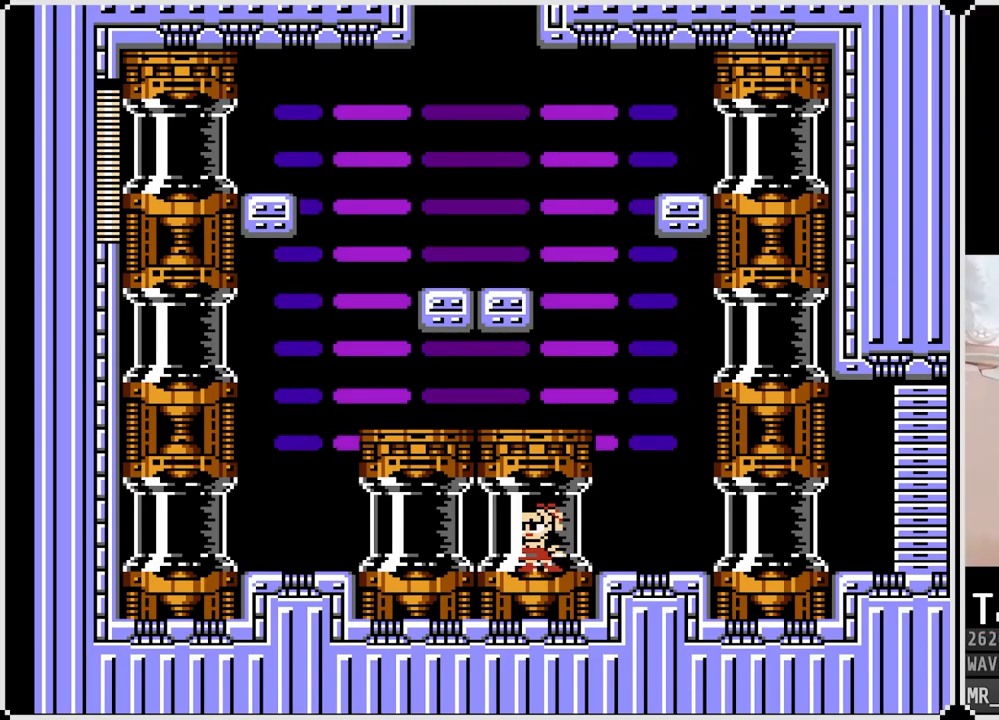
Gameplay with a controller (PlayStation layout); each line is a JSON object with the inputs held at the frame after it. "events" lists button and stick changes between this image and that frame as [ms after this image, input, new state], when the widget could be followed in between.
{"buttons": [], "left_stick": "center", "right_stick": "center", "events": []}
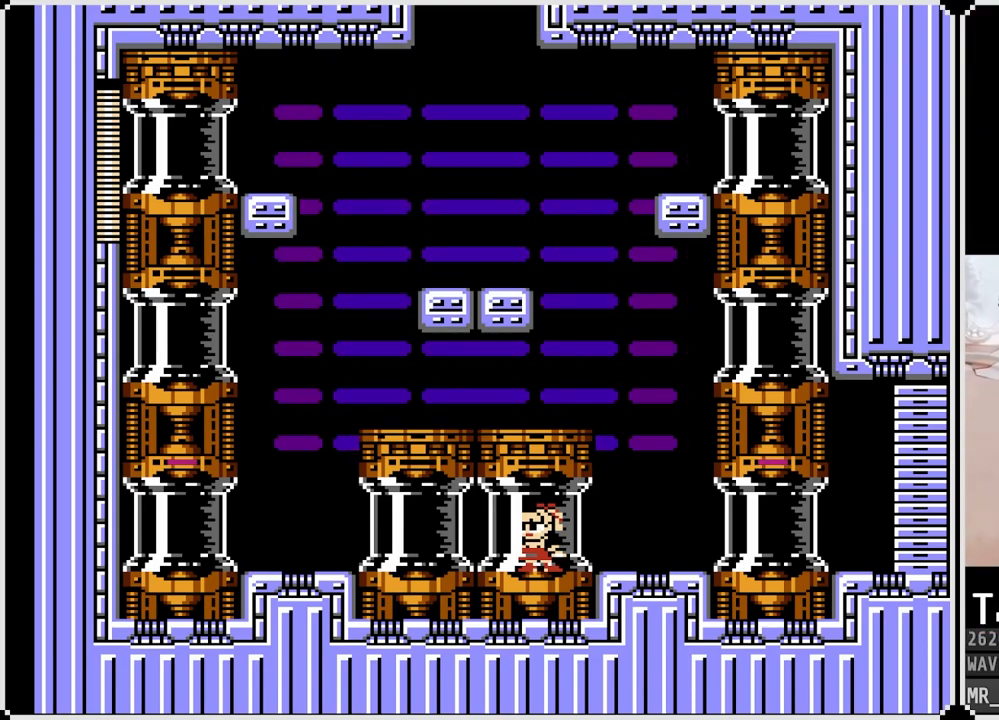
{"buttons": [], "left_stick": "center", "right_stick": "center", "events": []}
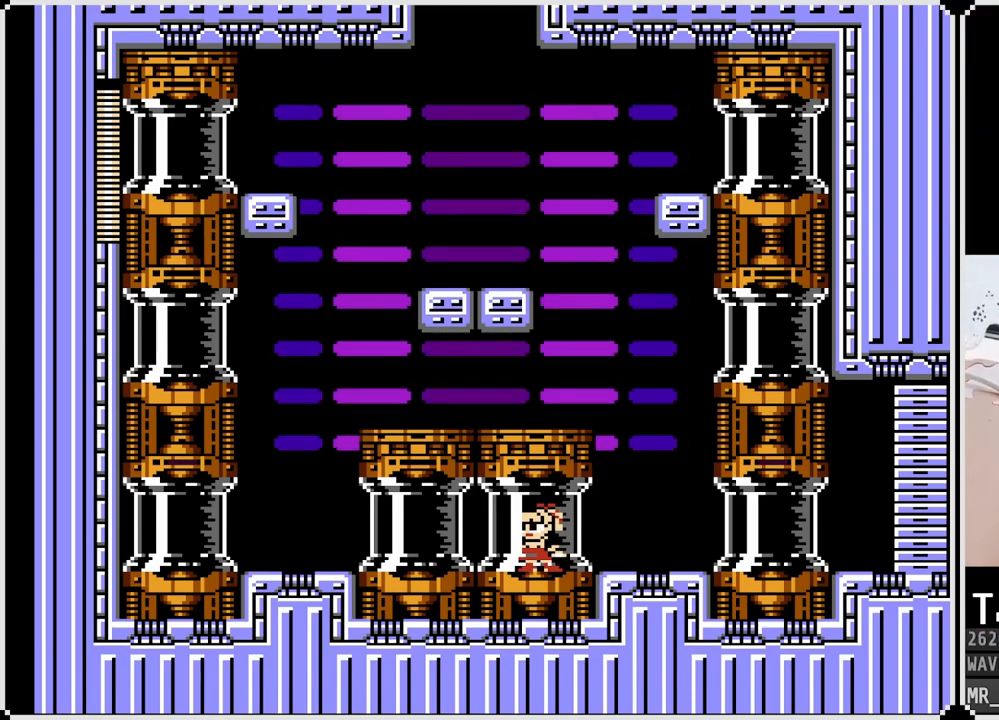
{"buttons": [], "left_stick": "center", "right_stick": "center", "events": []}
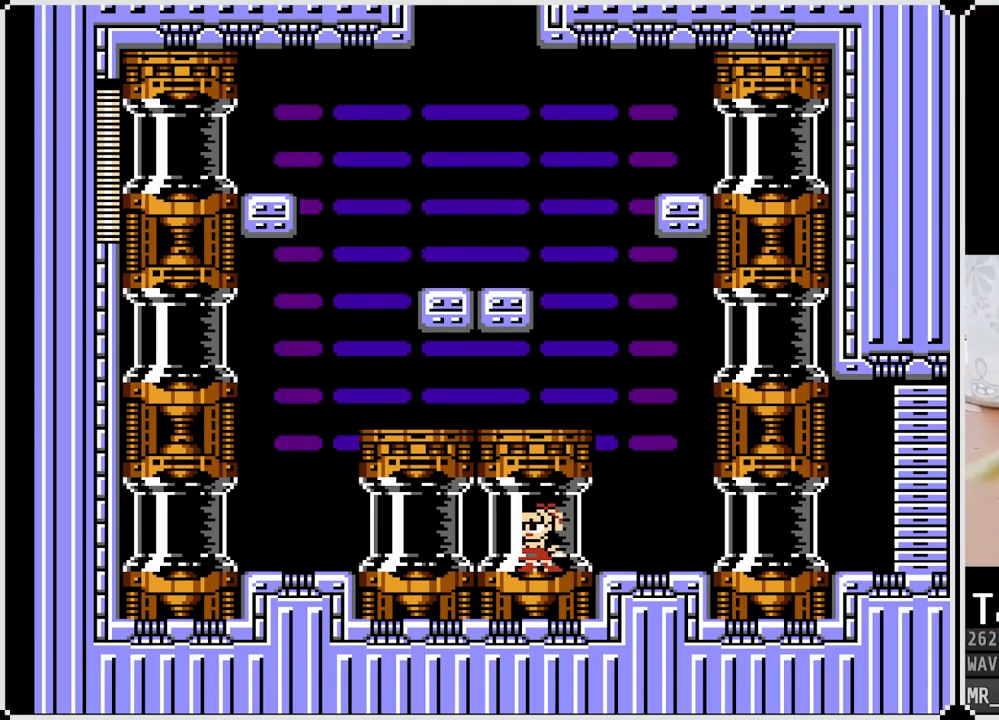
{"buttons": [], "left_stick": "center", "right_stick": "center", "events": []}
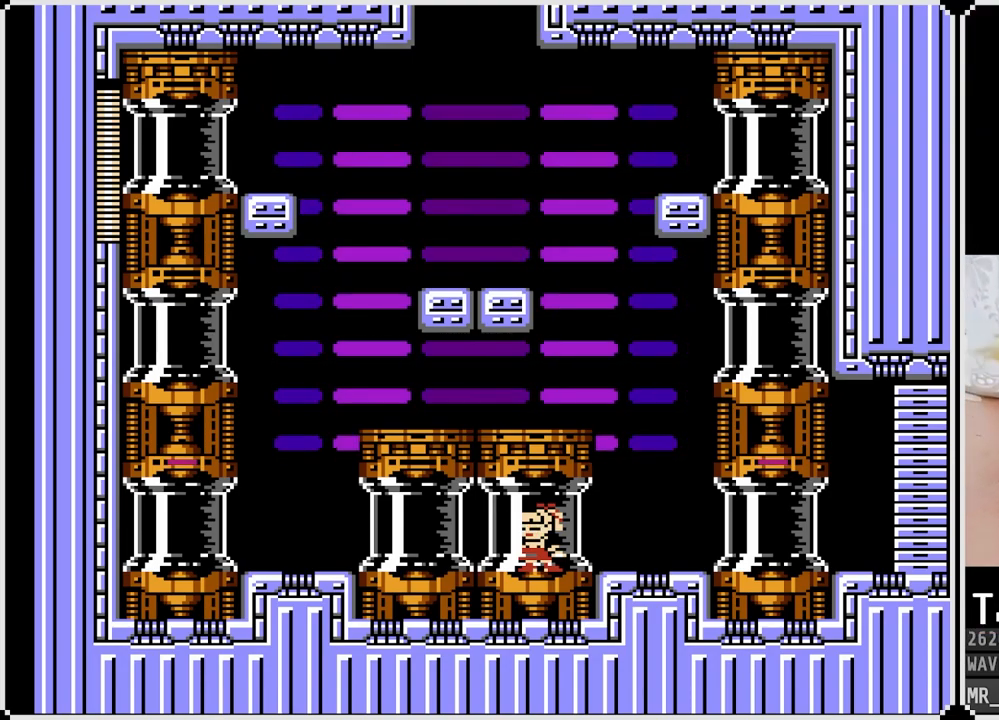
{"buttons": [], "left_stick": "center", "right_stick": "center", "events": []}
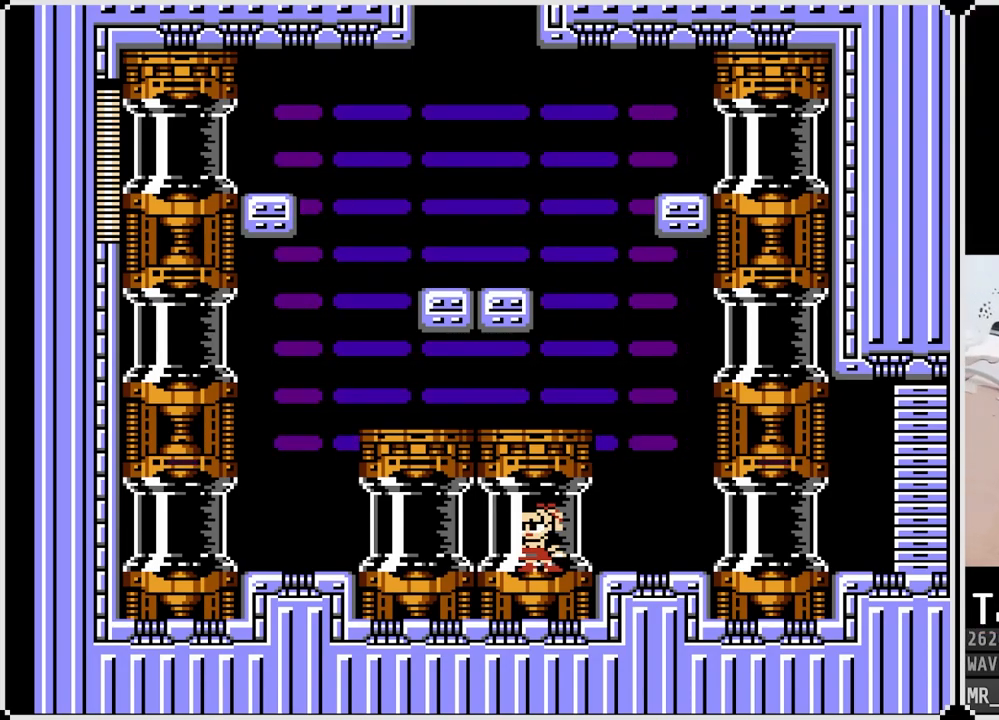
{"buttons": [], "left_stick": "center", "right_stick": "center", "events": []}
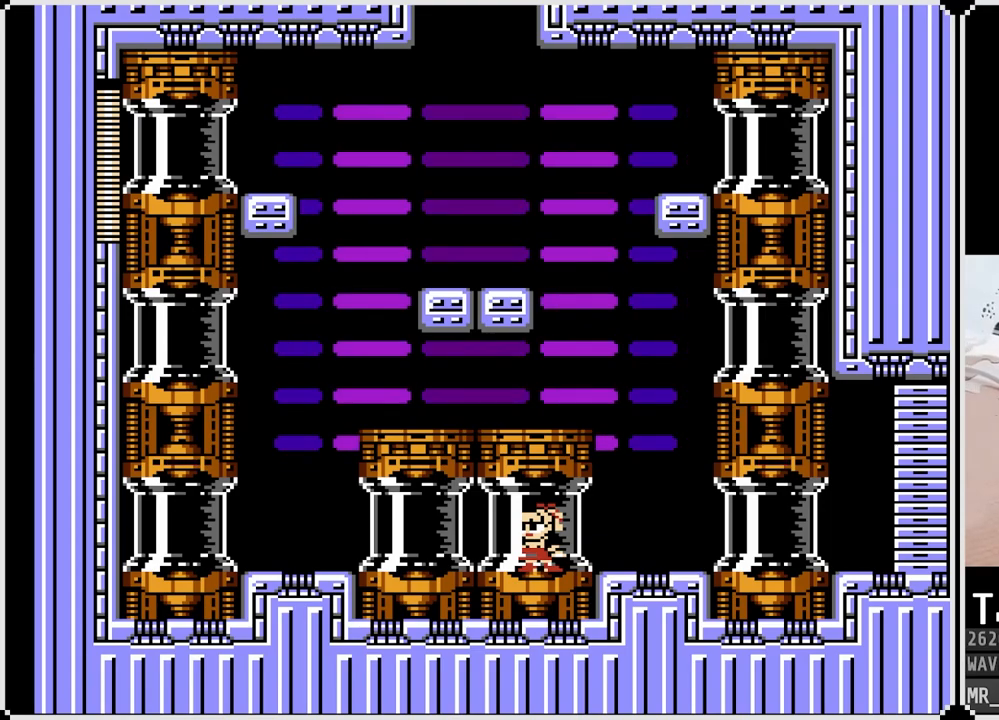
{"buttons": ["DPAD_RIGHT"], "left_stick": "center", "right_stick": "center", "events": [[283, "DPAD_RIGHT", "down"]]}
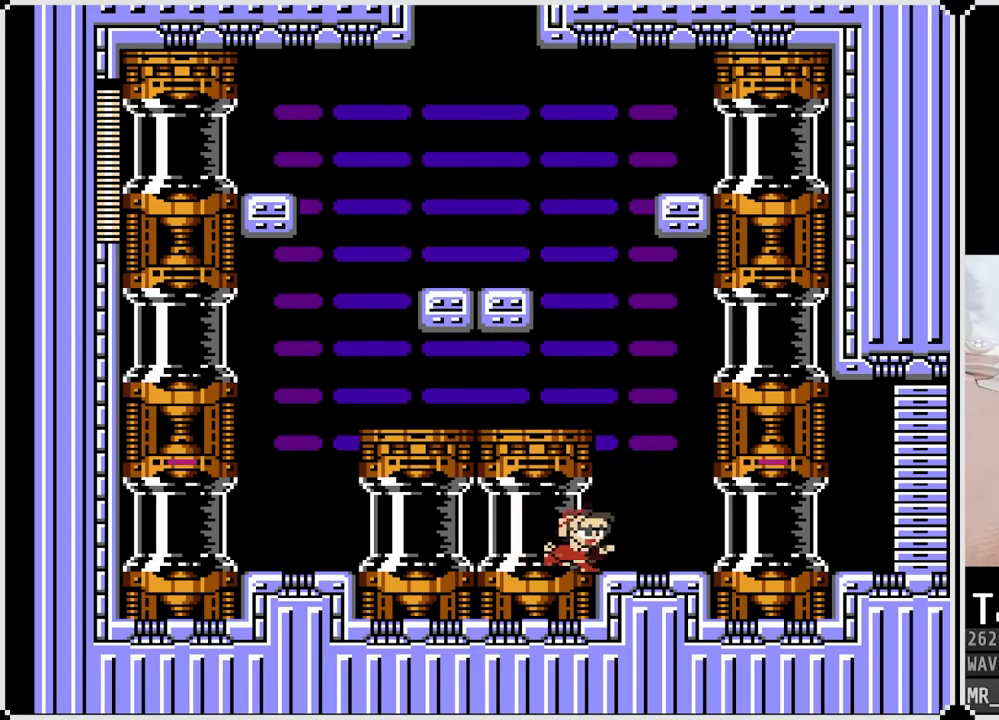
{"buttons": ["CROSS"], "left_stick": "center", "right_stick": "center", "events": [[200, "DPAD_RIGHT", "up"], [333, "CROSS", "down"]]}
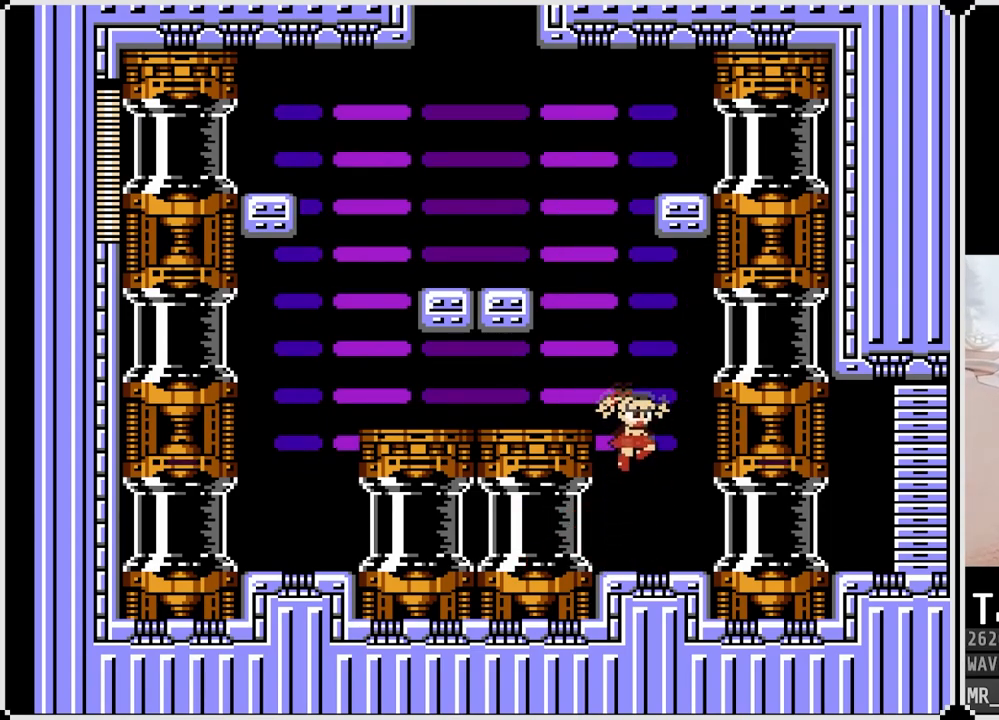
{"buttons": ["DPAD_RIGHT"], "left_stick": "center", "right_stick": "center", "events": [[50, "DPAD_LEFT", "down"], [250, "CROSS", "up"], [317, "DPAD_LEFT", "up"], [383, "DPAD_RIGHT", "down"]]}
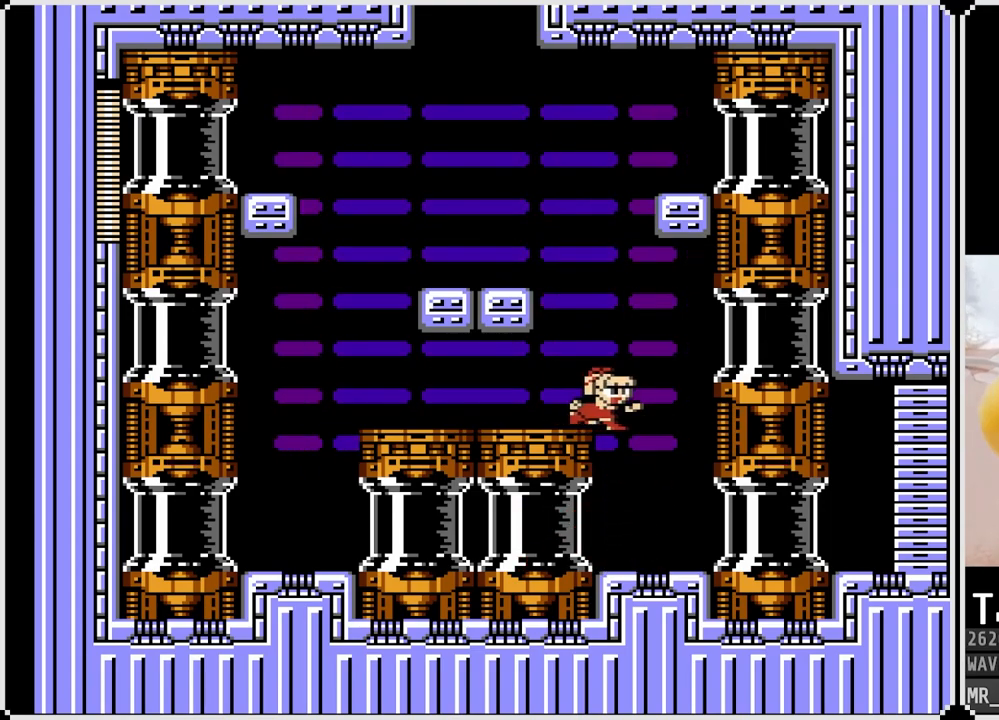
{"buttons": [], "left_stick": "center", "right_stick": "center", "events": [[217, "DPAD_RIGHT", "up"]]}
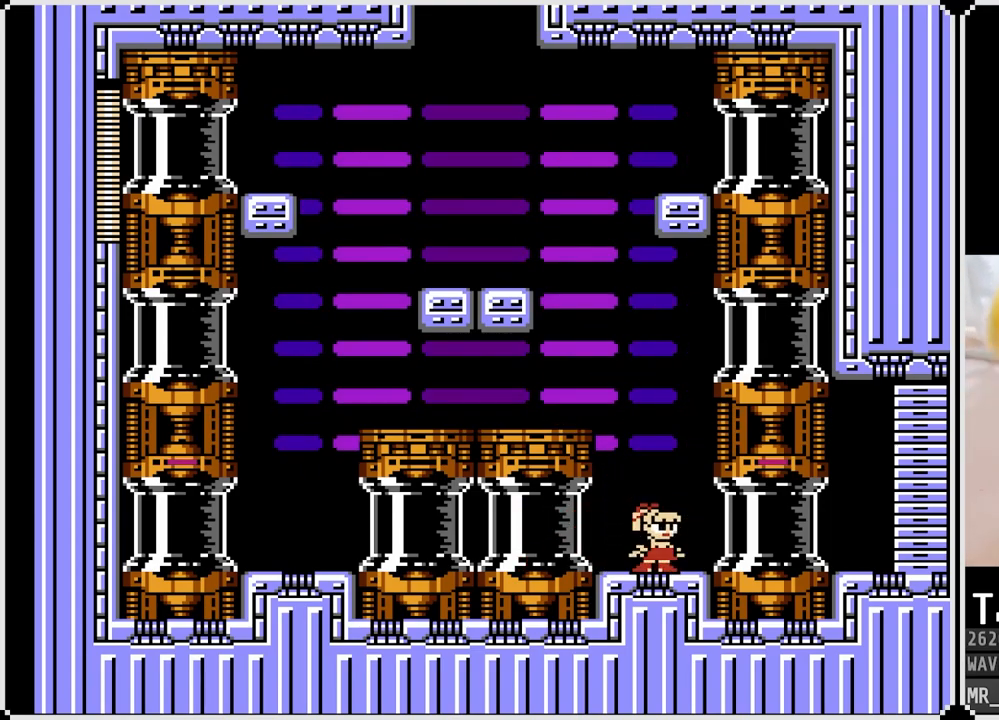
{"buttons": ["DPAD_RIGHT"], "left_stick": "center", "right_stick": "center", "events": [[117, "DPAD_RIGHT", "down"]]}
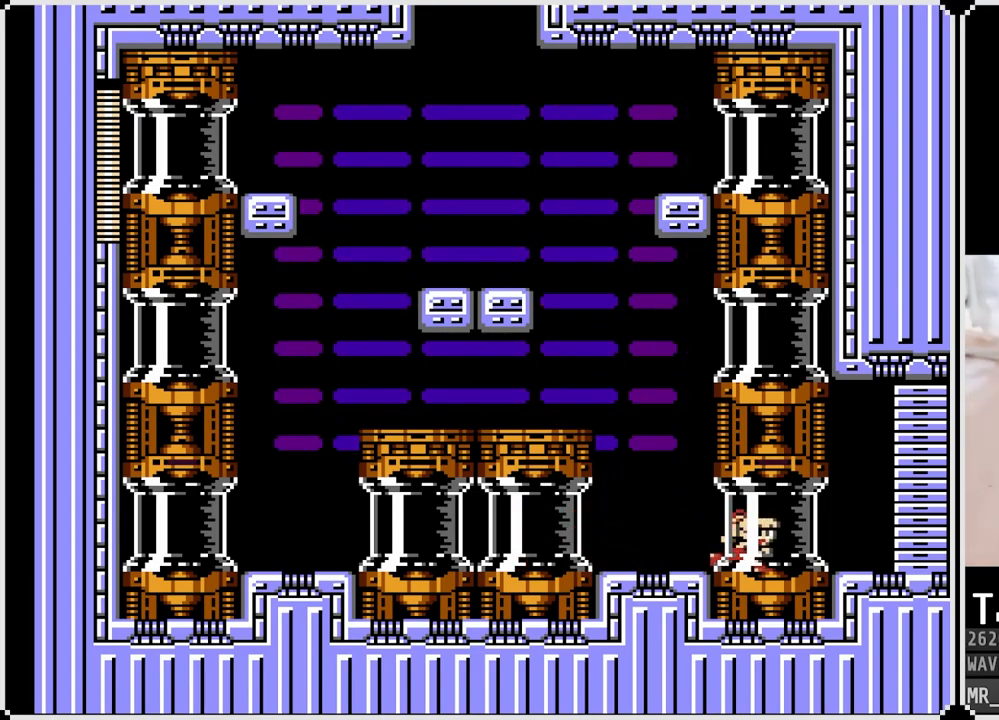
{"buttons": [], "left_stick": "center", "right_stick": "center", "events": [[217, "DPAD_RIGHT", "up"]]}
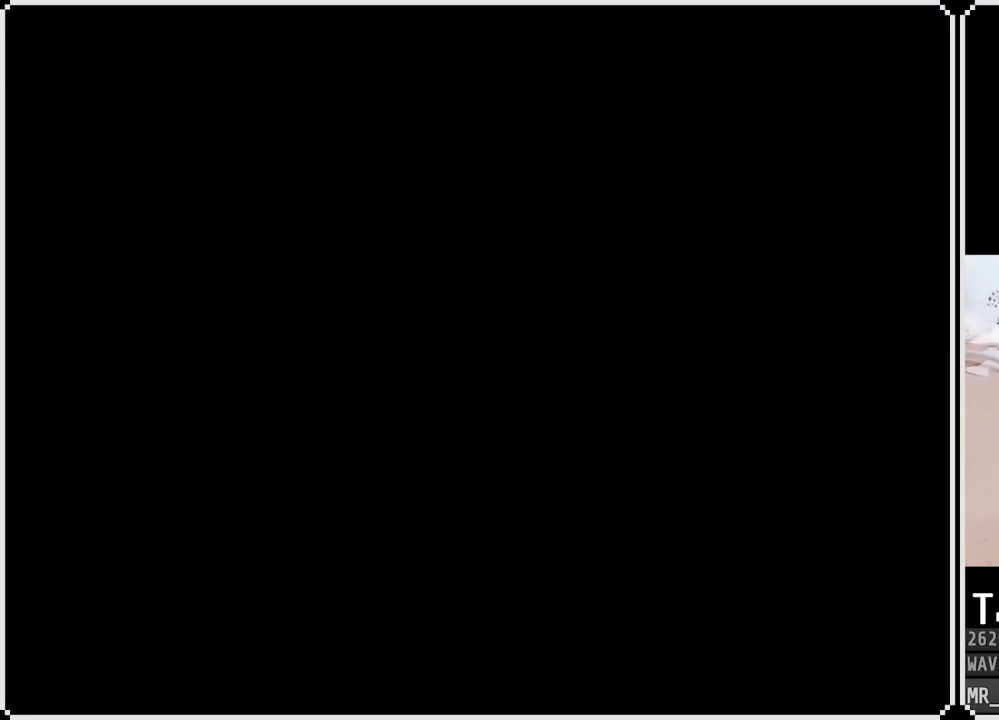
{"buttons": [], "left_stick": "center", "right_stick": "center", "events": []}
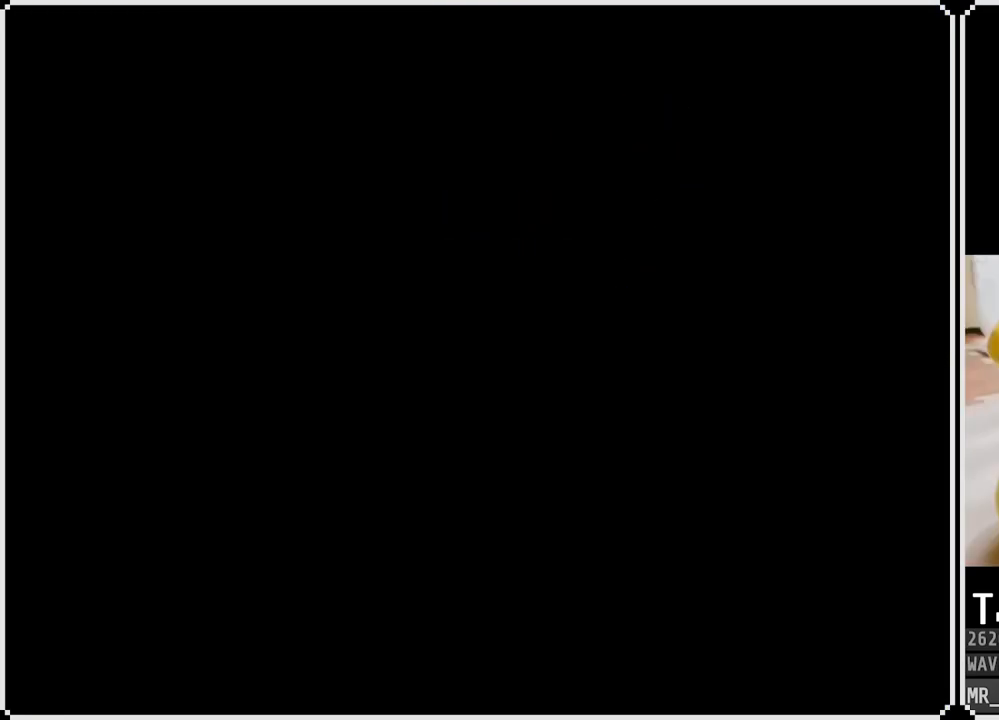
{"buttons": [], "left_stick": "center", "right_stick": "center", "events": []}
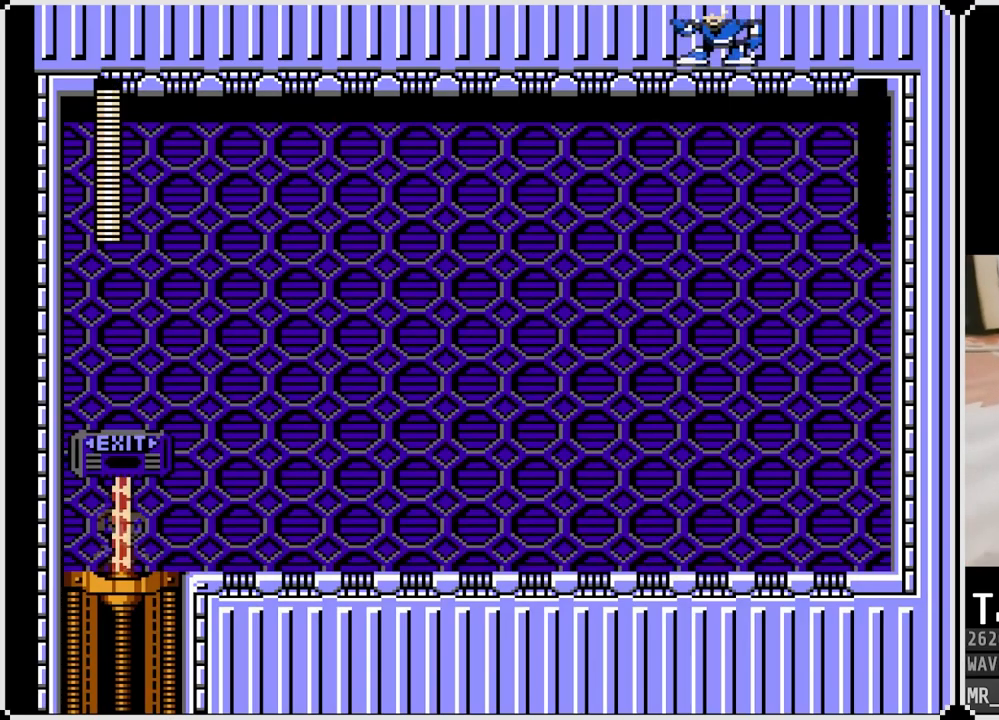
{"buttons": [], "left_stick": "center", "right_stick": "center", "events": []}
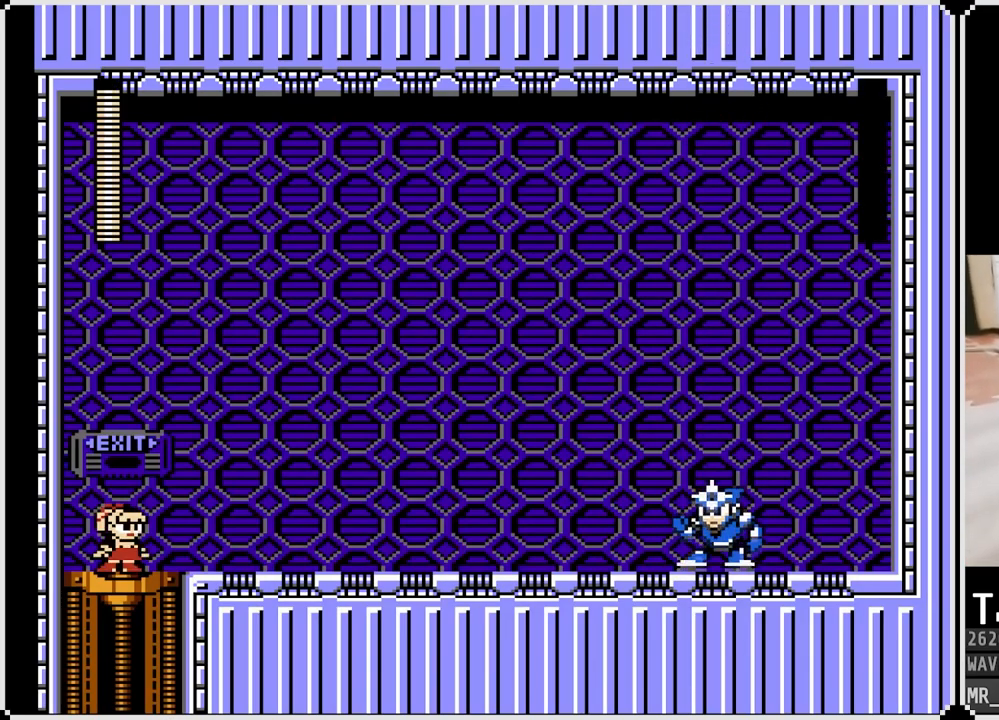
{"buttons": [], "left_stick": "center", "right_stick": "center", "events": []}
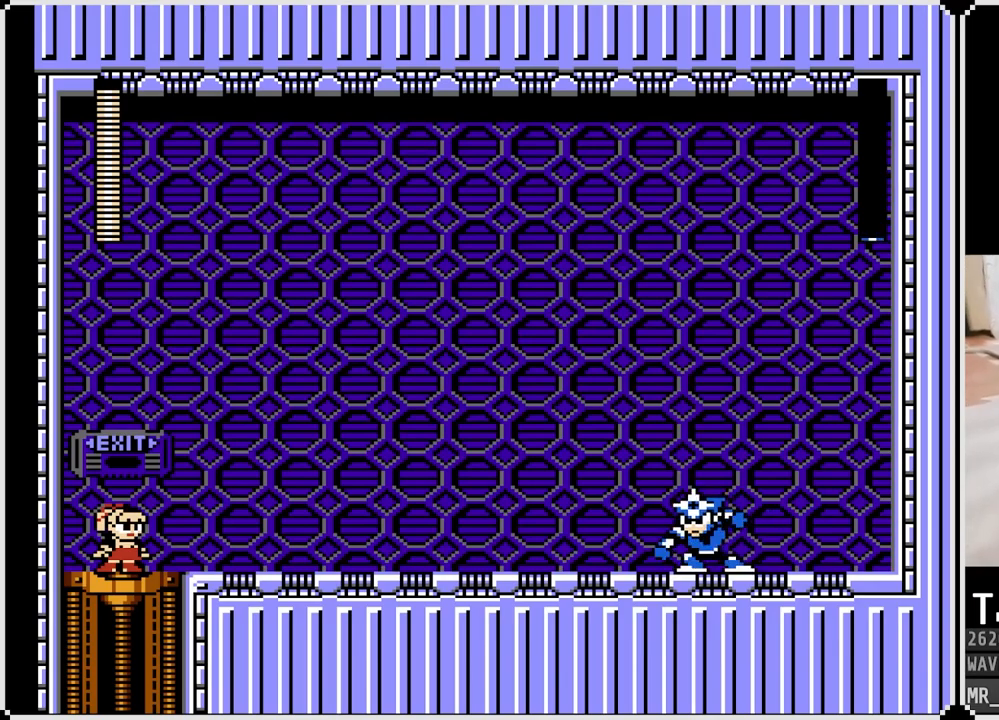
{"buttons": [], "left_stick": "center", "right_stick": "center", "events": []}